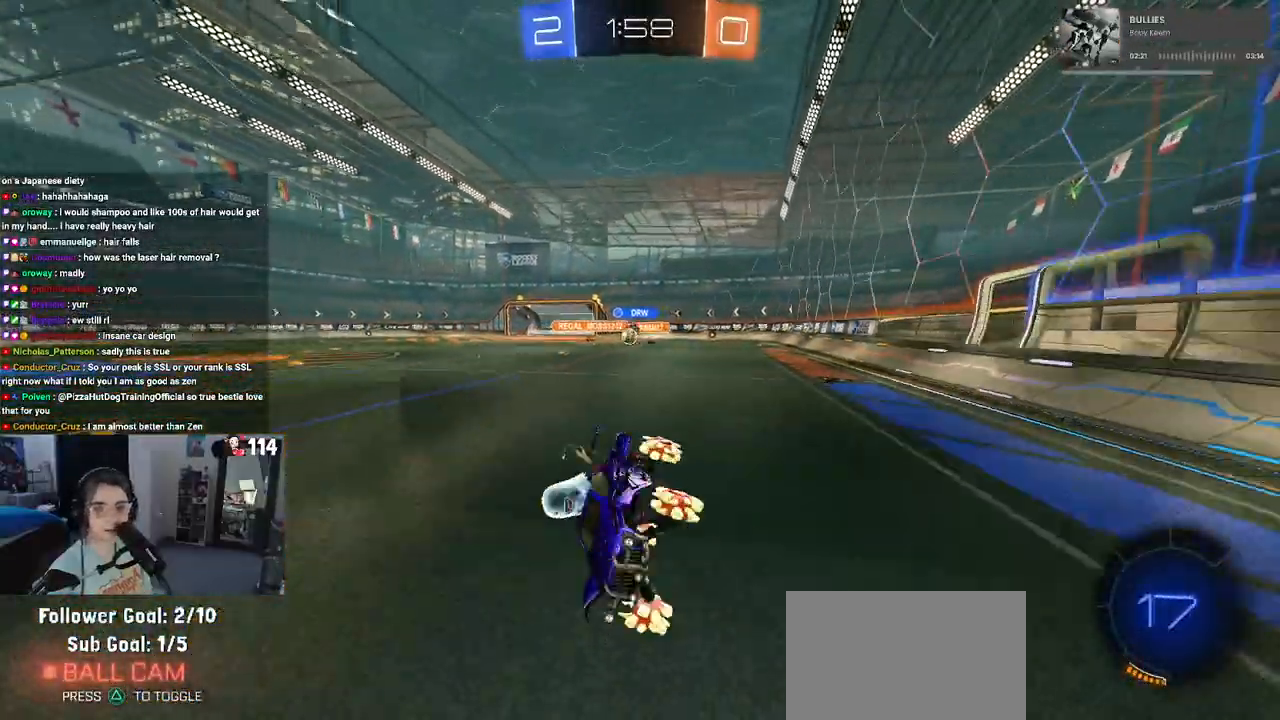
Gameplay with a controller (PlayStation layout); each line is a JSON object with the inputs held at the frame after it. "events" lists button and stick changes between this image and that frame as [ms after this image, input, new state], when the widget could be followed in between.
{"buttons": ["R2"], "left_stick": "right", "right_stick": "center", "events": [[117, "SQUARE", "up"], [117, "left_stick", "center"], [383, "left_stick", "right"]]}
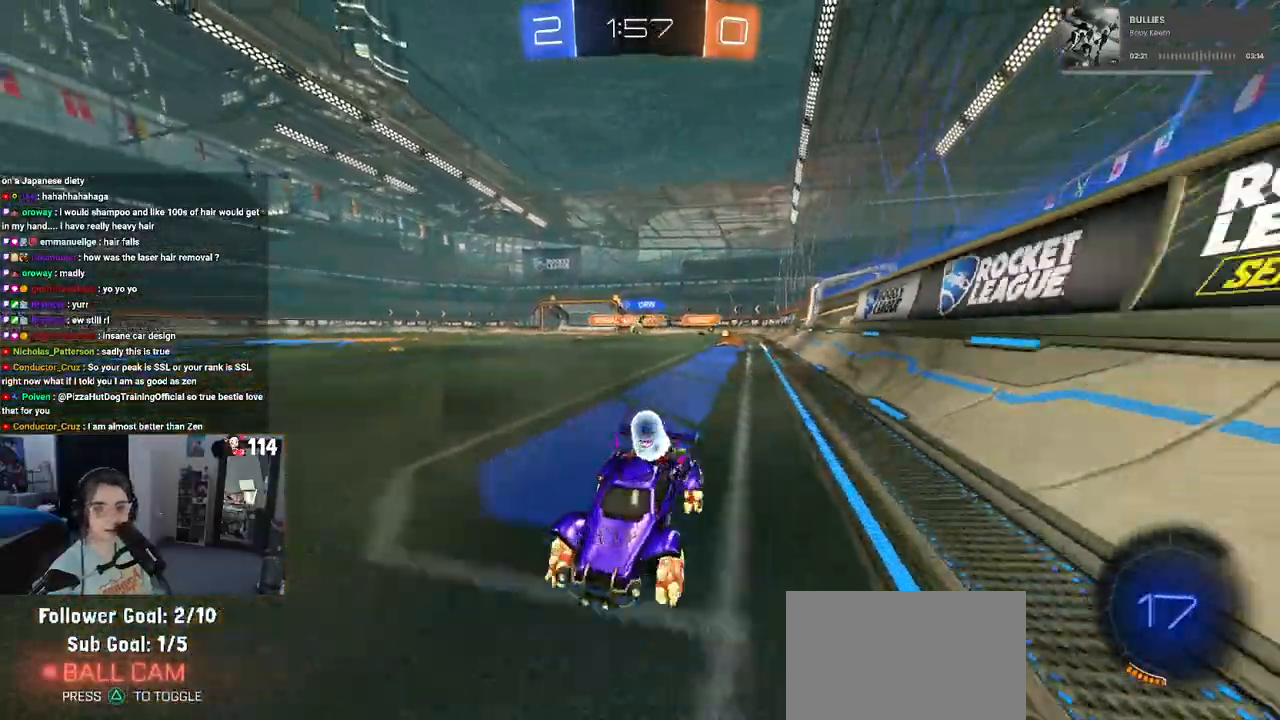
{"buttons": ["R2"], "left_stick": "center", "right_stick": "center", "events": [[67, "left_stick", "center"], [183, "left_stick", "right"], [417, "left_stick", "center"]]}
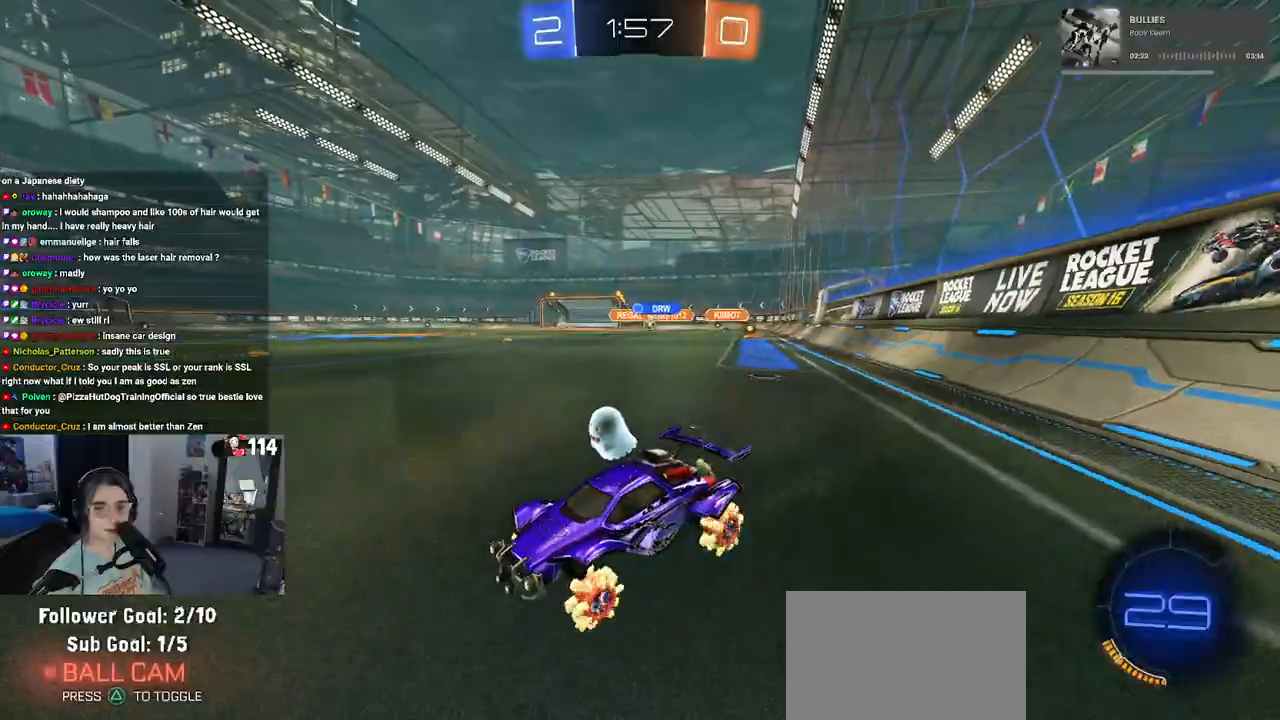
{"buttons": ["SQUARE", "R2"], "left_stick": "right", "right_stick": "center", "events": [[50, "left_stick", "left"], [367, "SQUARE", "down"], [367, "left_stick", "right"]]}
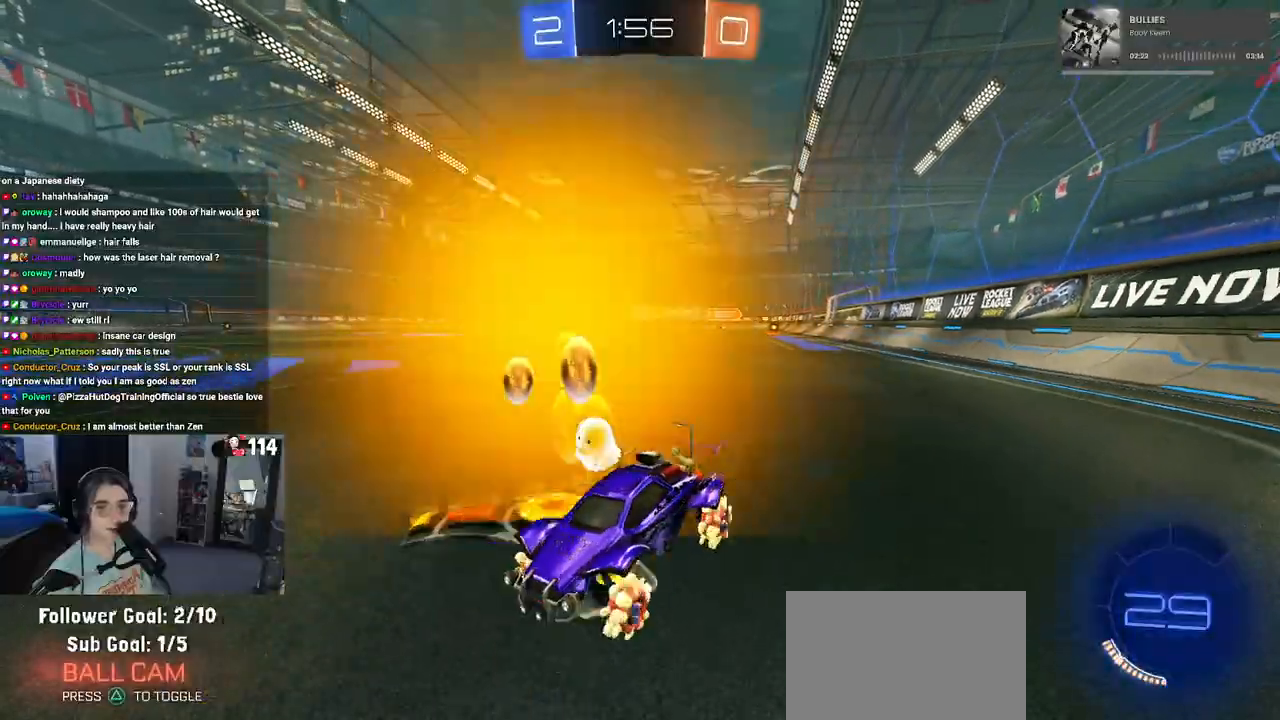
{"buttons": ["R2"], "left_stick": "right", "right_stick": "center", "events": [[117, "SQUARE", "up"]]}
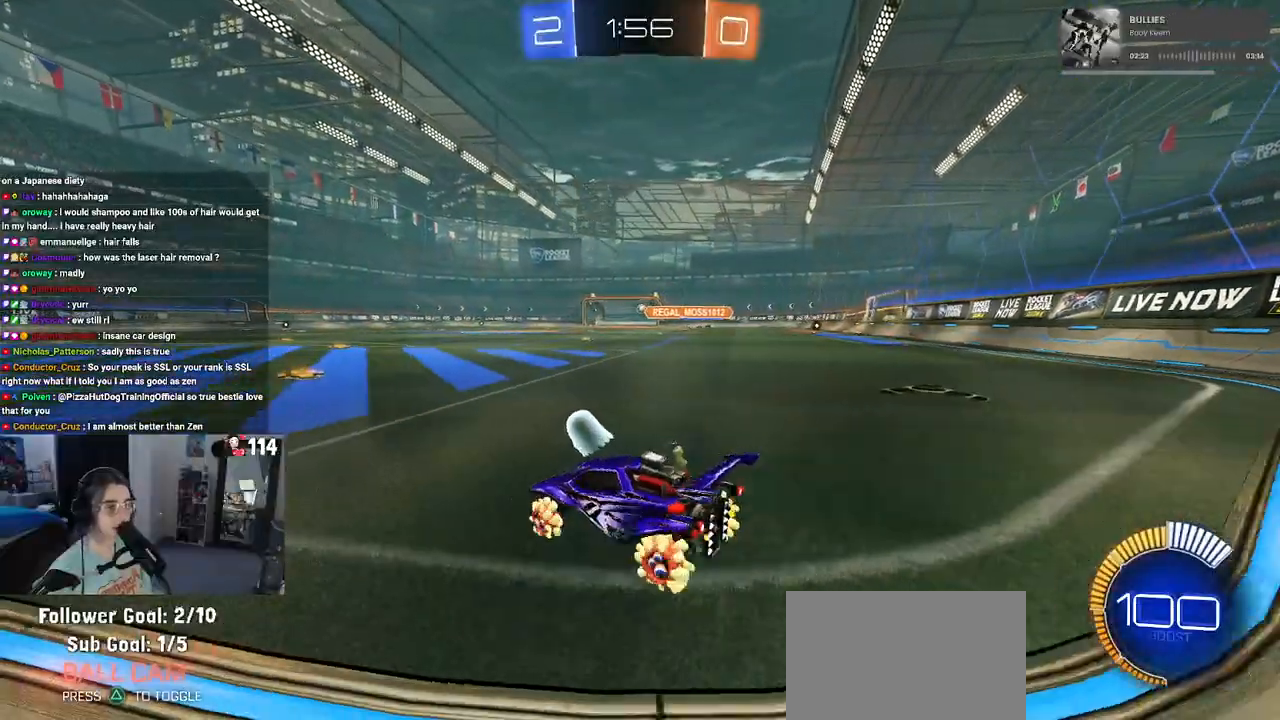
{"buttons": ["R1", "R2"], "left_stick": "right", "right_stick": "center", "events": [[133, "left_stick", "center"], [217, "R1", "down"], [500, "left_stick", "right"]]}
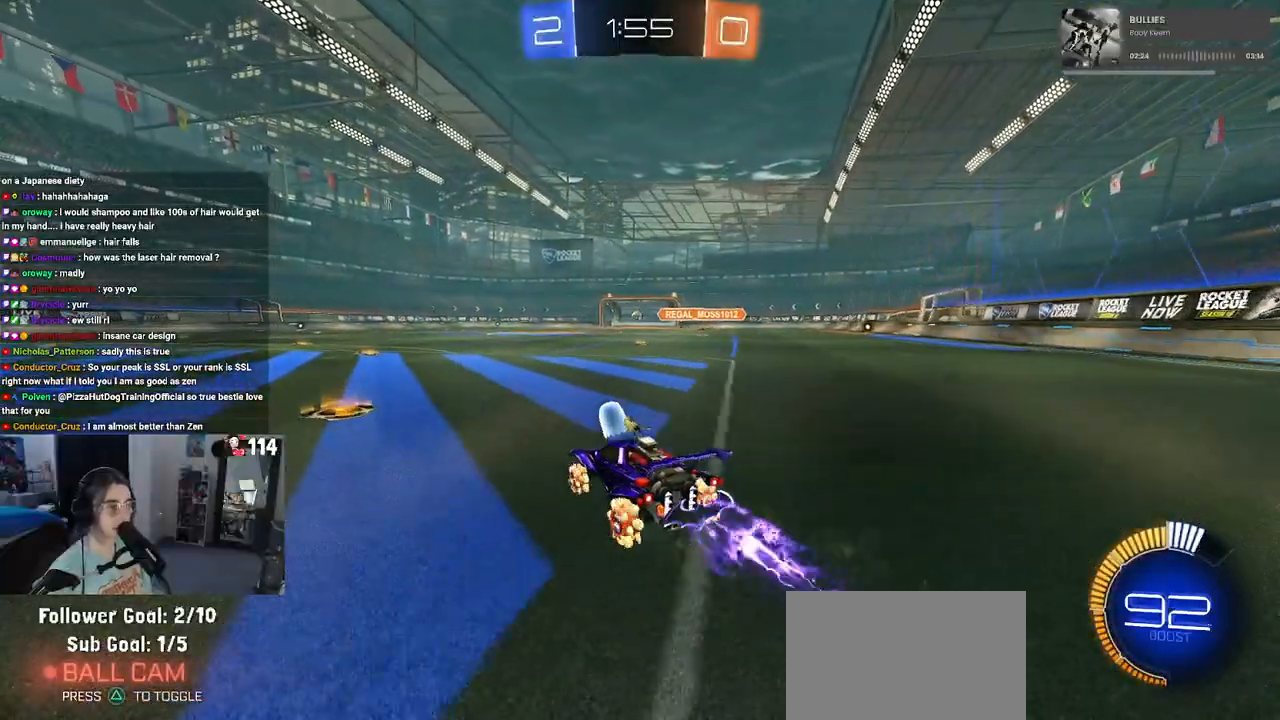
{"buttons": ["SQUARE", "R2"], "left_stick": "down-left", "right_stick": "center", "events": [[33, "CROSS", "down"], [67, "left_stick", "up"], [117, "CROSS", "up"], [150, "left_stick", "up-left"], [183, "CROSS", "down"], [250, "SQUARE", "down"], [267, "left_stick", "down"], [283, "CROSS", "up"], [417, "R1", "up"], [500, "left_stick", "down-left"]]}
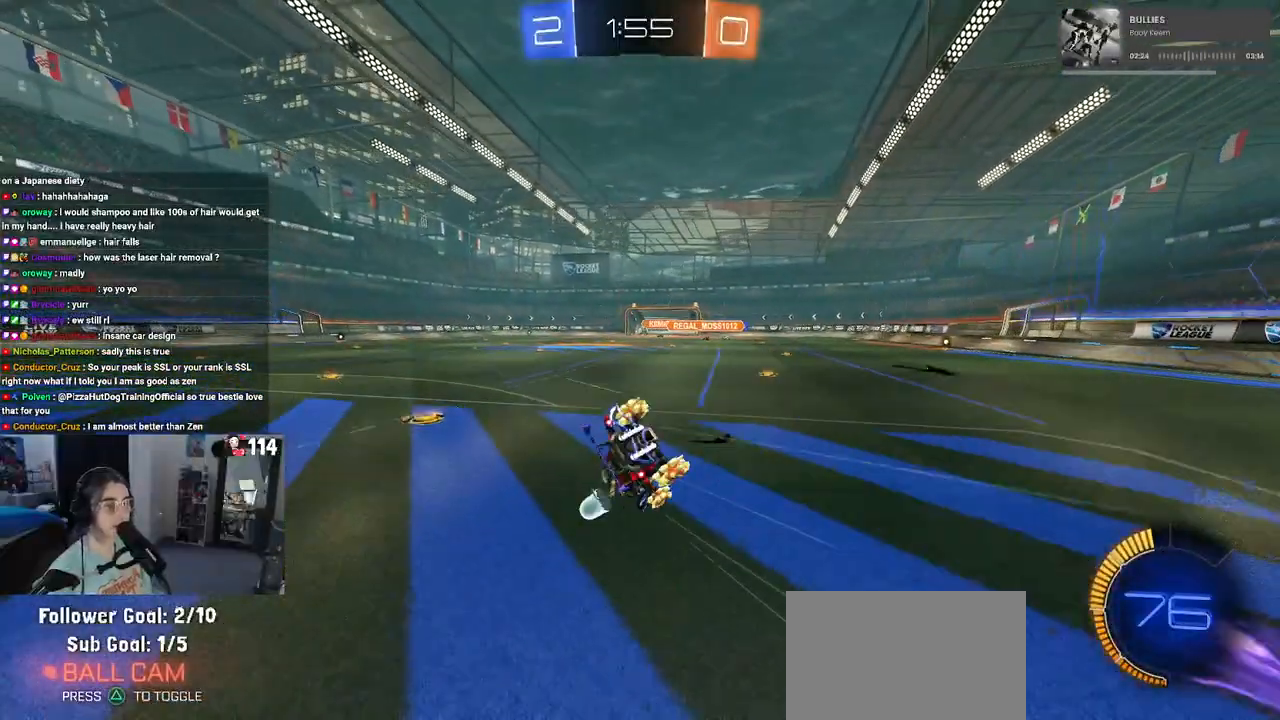
{"buttons": ["SQUARE", "R2"], "left_stick": "down-left", "right_stick": "center", "events": []}
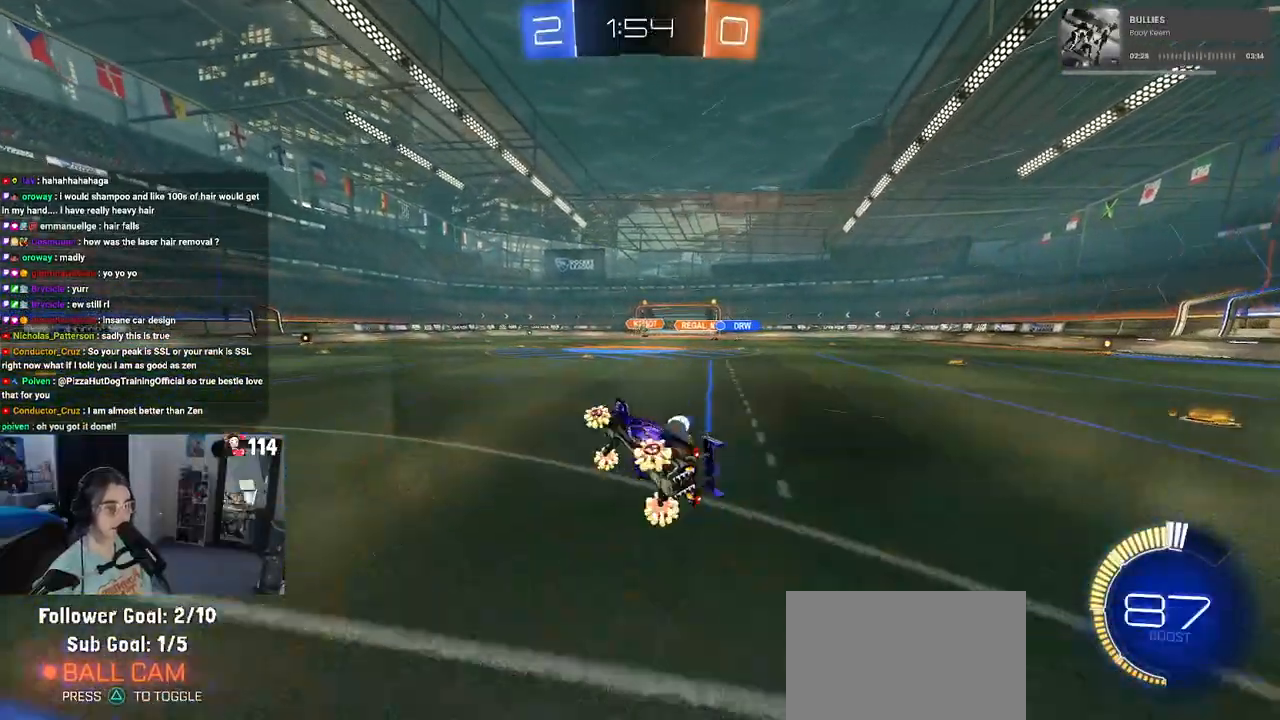
{"buttons": ["R2"], "left_stick": "center", "right_stick": "center", "events": [[67, "SQUARE", "up"], [100, "left_stick", "center"]]}
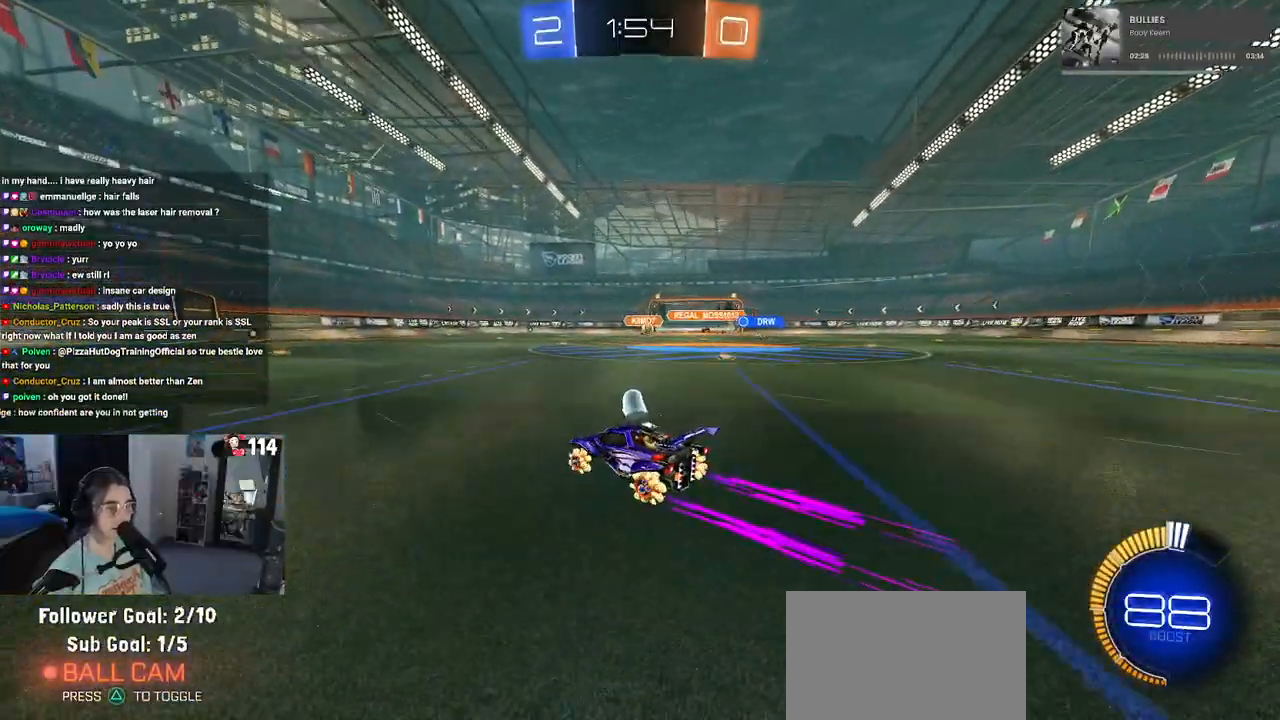
{"buttons": ["SQUARE", "R2"], "left_stick": "left", "right_stick": "center", "events": [[167, "left_stick", "left"], [433, "SQUARE", "down"]]}
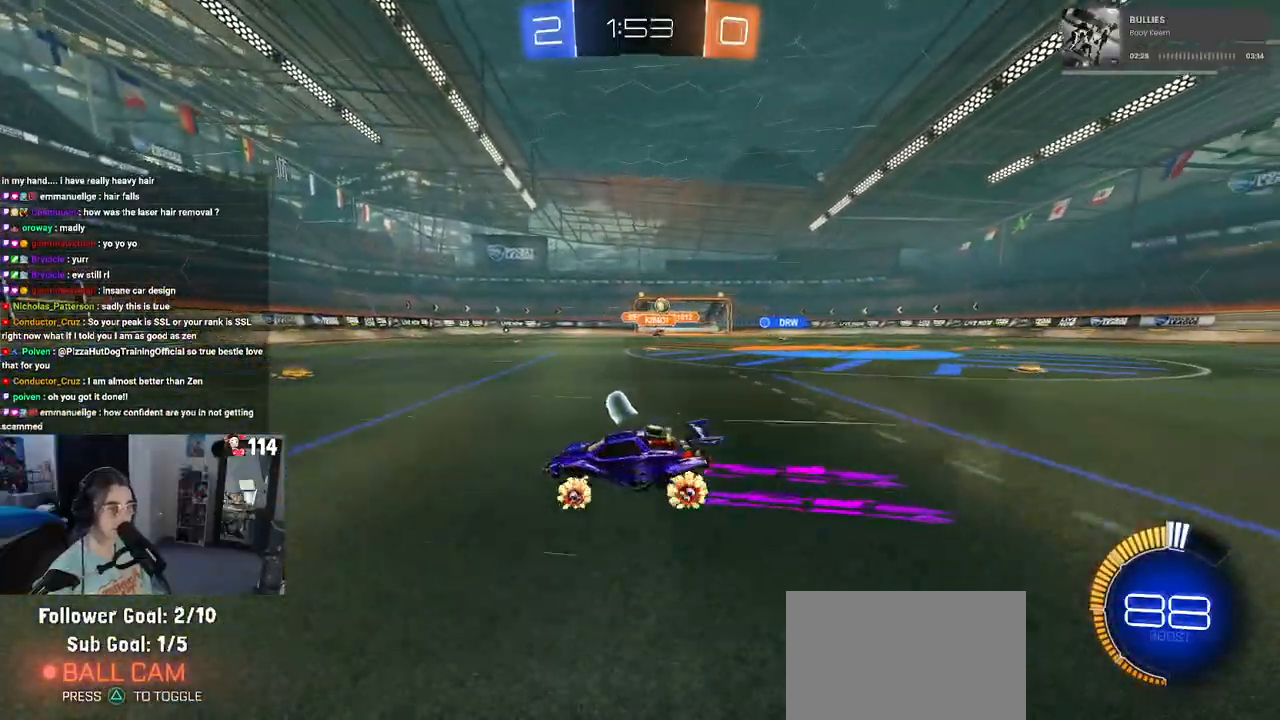
{"buttons": ["R2"], "left_stick": "left", "right_stick": "center", "events": [[33, "SQUARE", "up"]]}
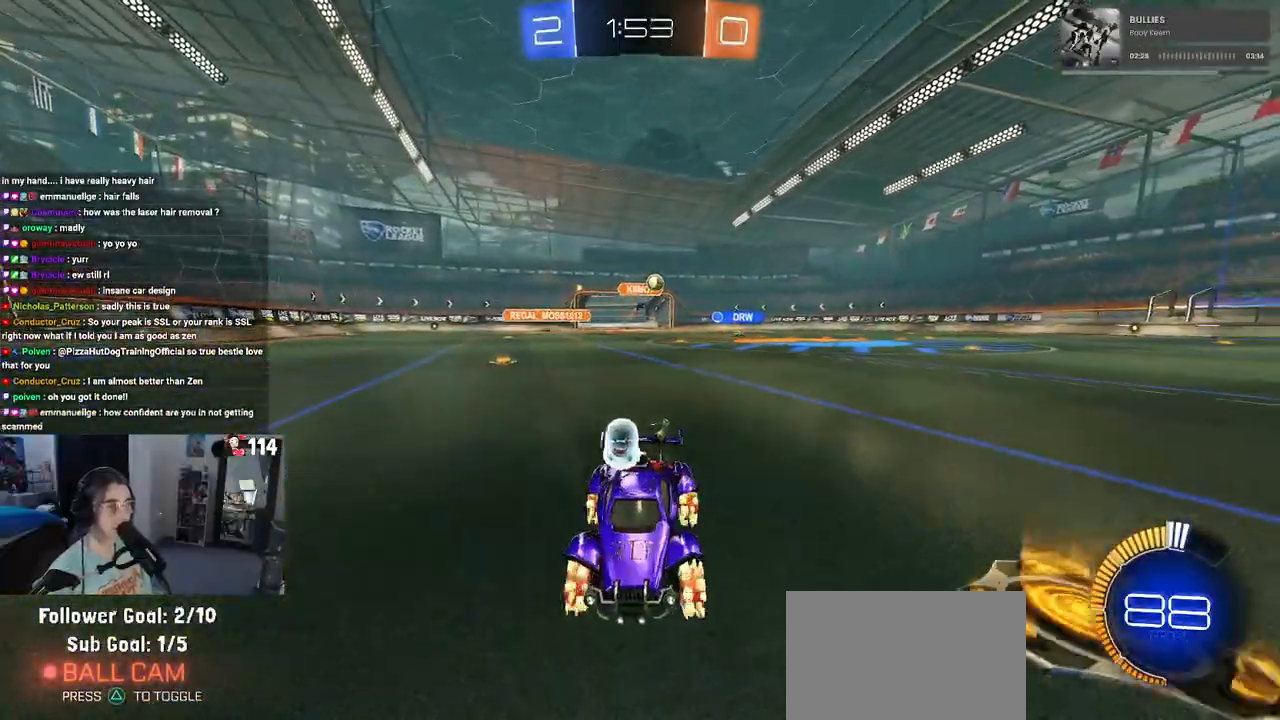
{"buttons": ["R2"], "left_stick": "left", "right_stick": "center", "events": [[183, "left_stick", "center"], [383, "left_stick", "left"]]}
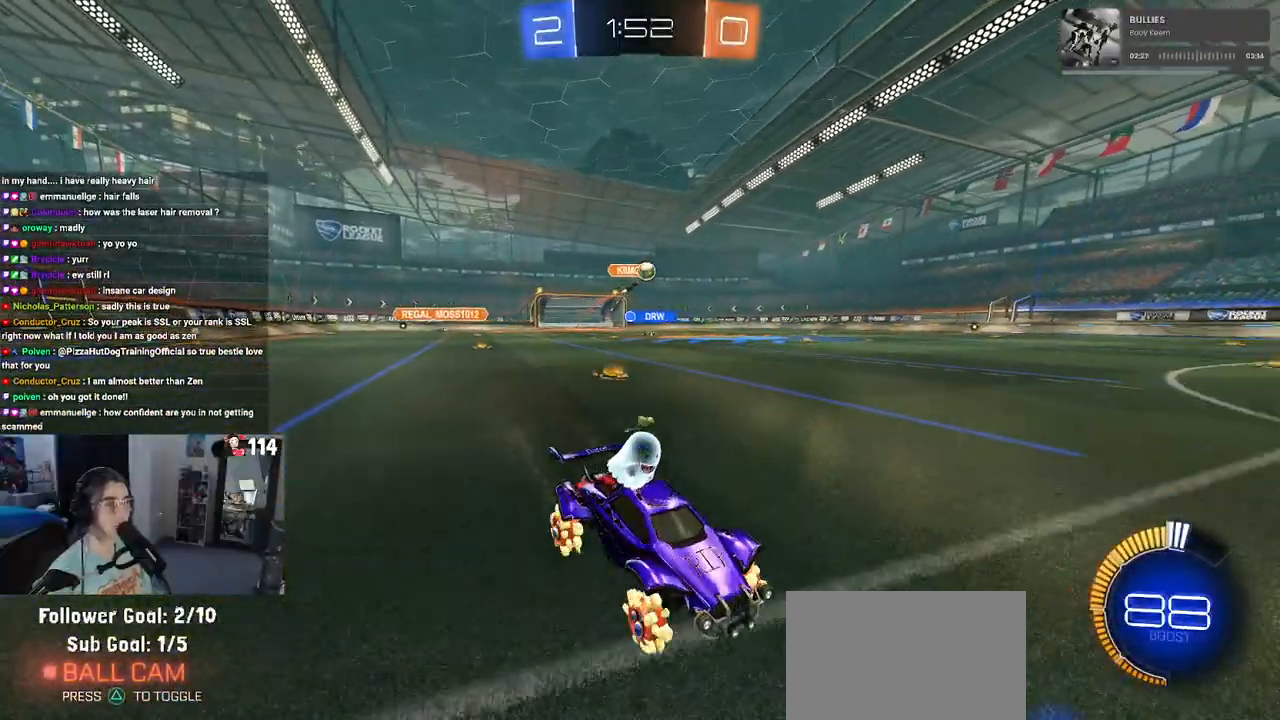
{"buttons": ["R2"], "left_stick": "left", "right_stick": "center", "events": [[167, "left_stick", "center"], [417, "left_stick", "left"]]}
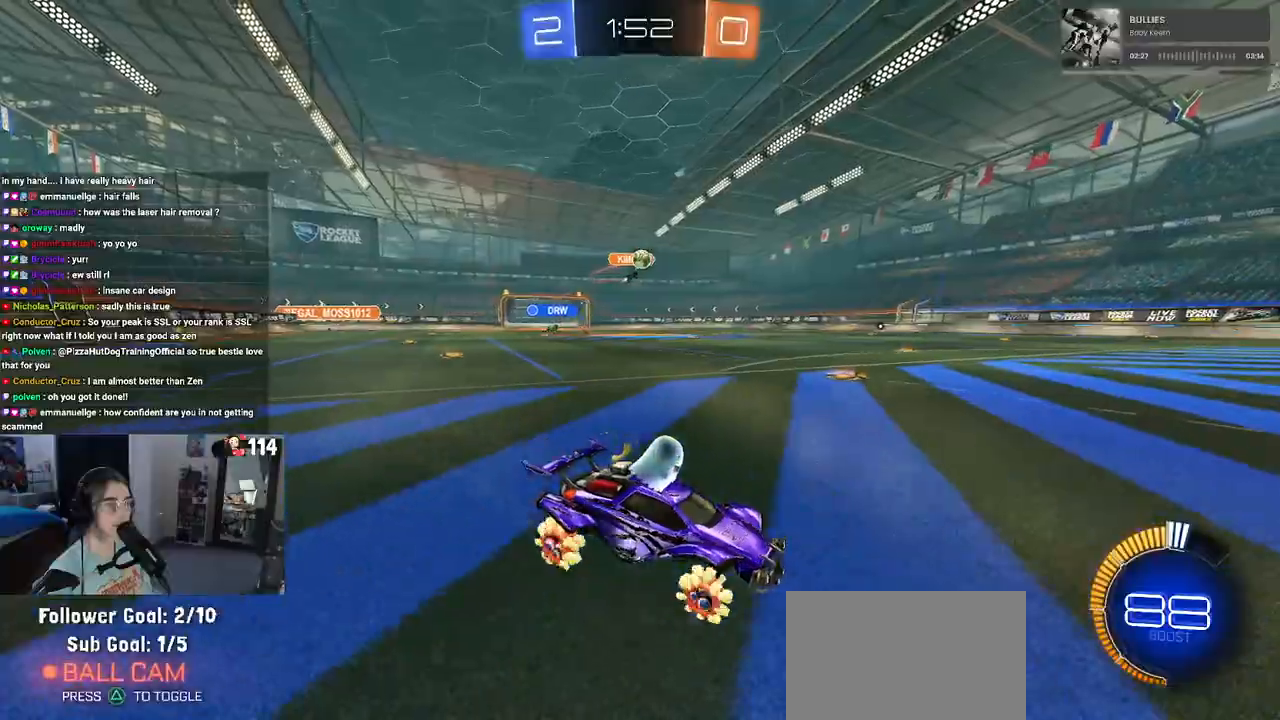
{"buttons": ["R2"], "left_stick": "center", "right_stick": "center", "events": [[317, "left_stick", "center"]]}
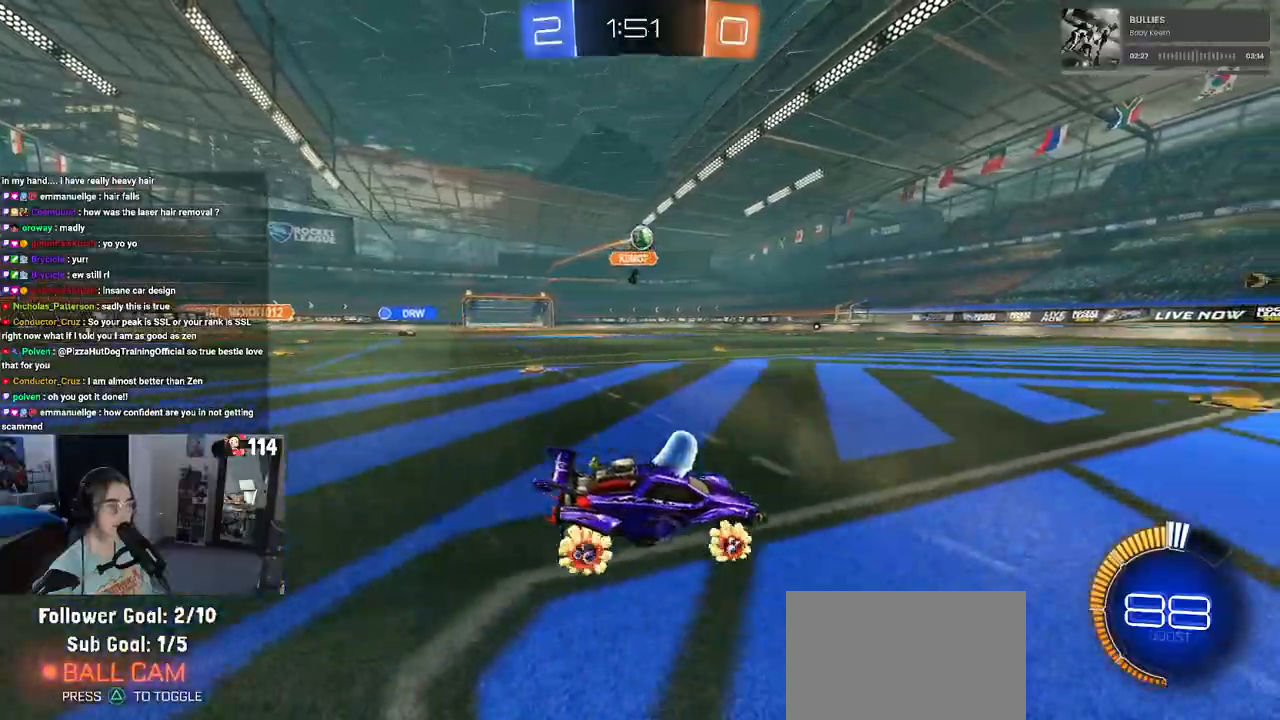
{"buttons": [], "left_stick": "center", "right_stick": "center", "events": [[500, "R2", "up"]]}
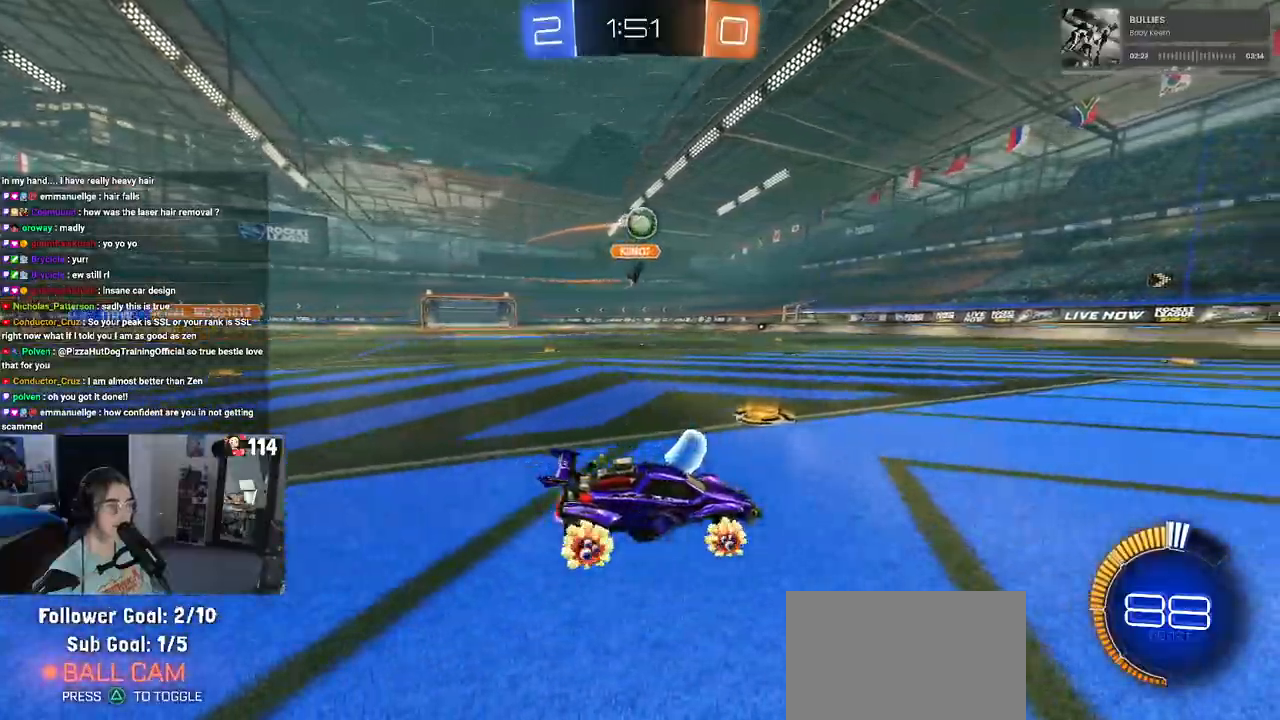
{"buttons": ["CROSS", "R2"], "left_stick": "down", "right_stick": "center", "events": [[267, "left_stick", "left"], [317, "left_stick", "down-left"], [383, "CROSS", "down"], [417, "left_stick", "down"], [433, "R2", "down"]]}
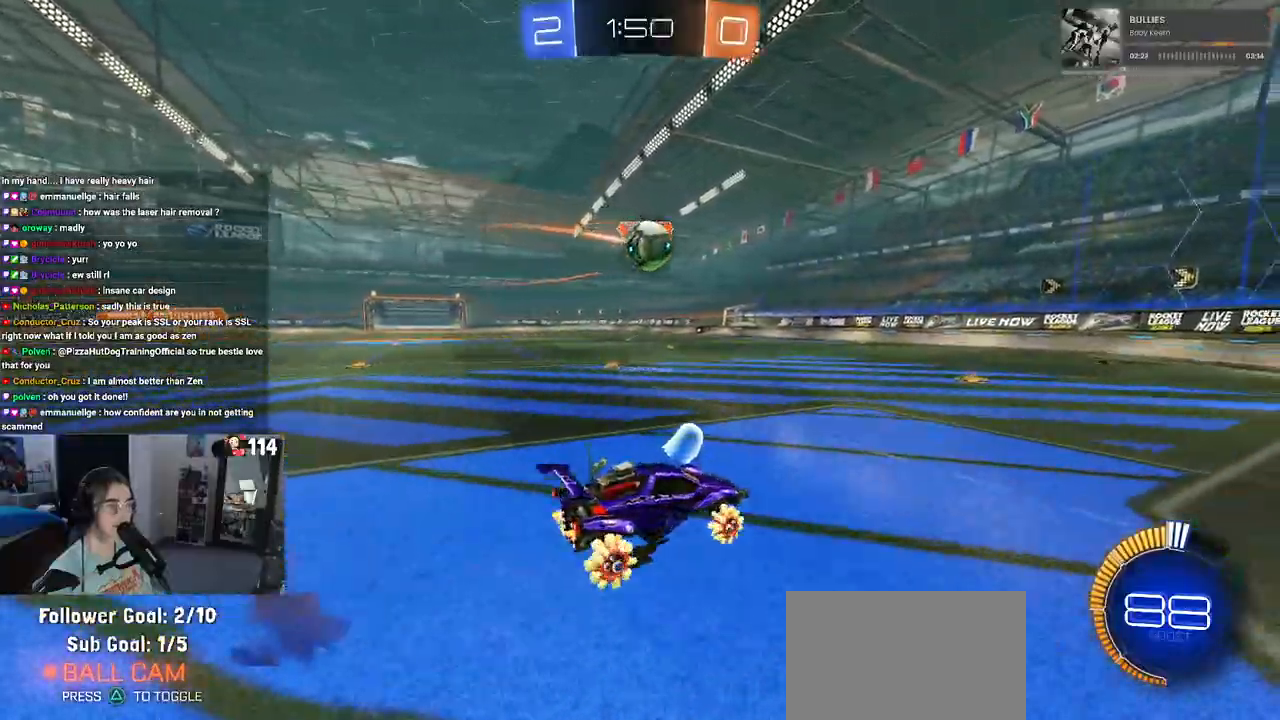
{"buttons": ["SQUARE", "R1", "R2"], "left_stick": "down-left", "right_stick": "center", "events": [[83, "CROSS", "up"], [83, "left_stick", "up"], [250, "R1", "down"], [267, "CROSS", "down"], [267, "left_stick", "up-left"], [383, "CROSS", "up"], [383, "SQUARE", "down"], [400, "left_stick", "down-left"]]}
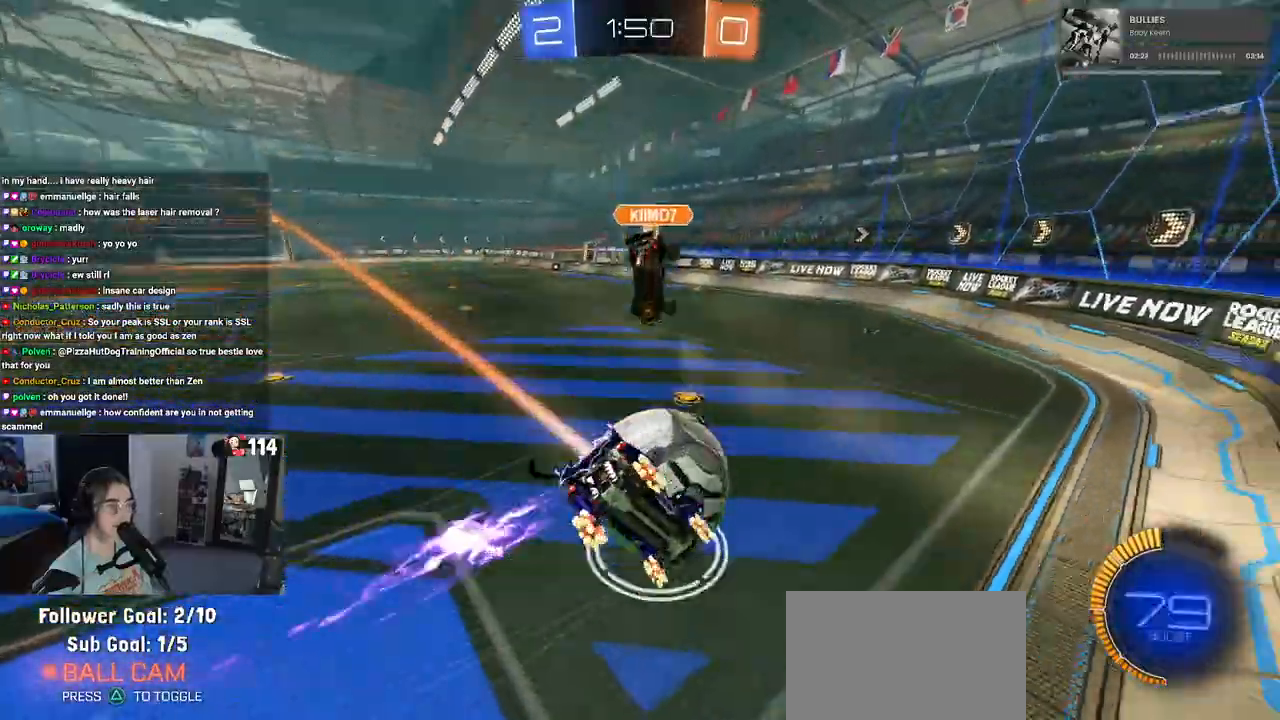
{"buttons": ["SQUARE", "R2"], "left_stick": "left", "right_stick": "center", "events": [[17, "R1", "up"], [367, "left_stick", "left"]]}
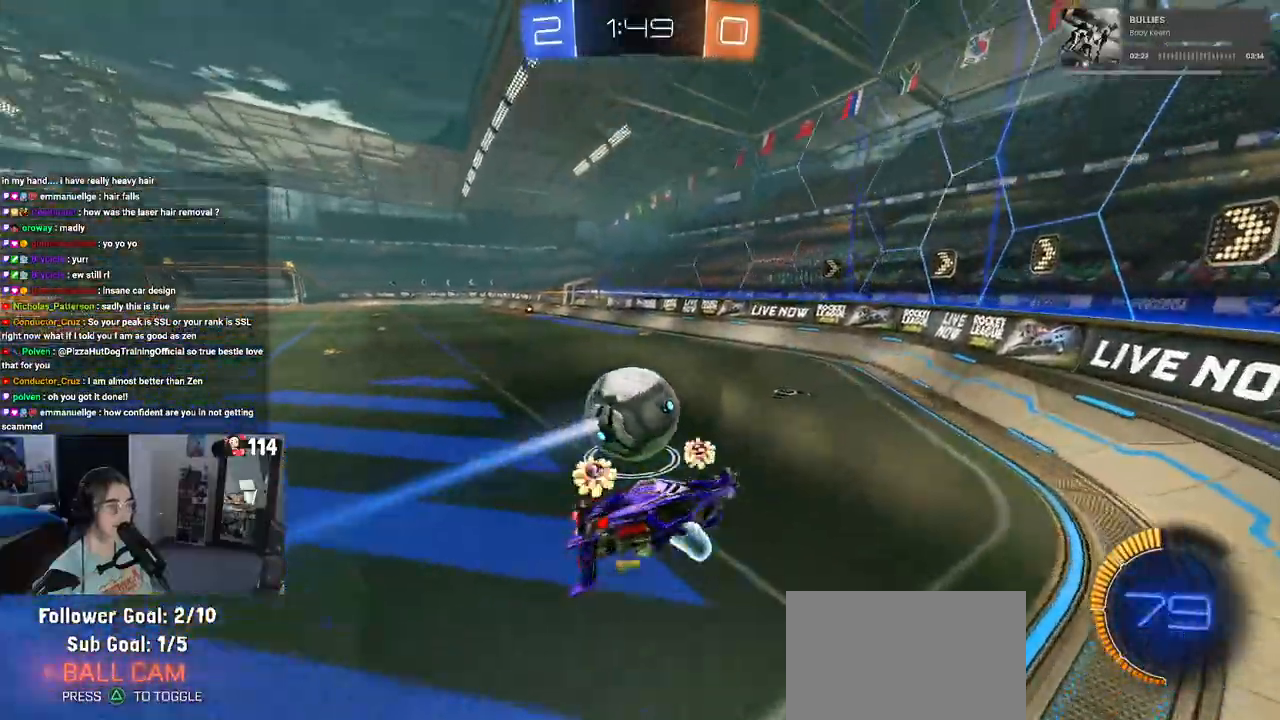
{"buttons": ["R1", "R2"], "left_stick": "left", "right_stick": "center", "events": [[183, "left_stick", "down-left"], [317, "SQUARE", "up"], [383, "left_stick", "center"], [450, "R1", "down"], [500, "left_stick", "left"]]}
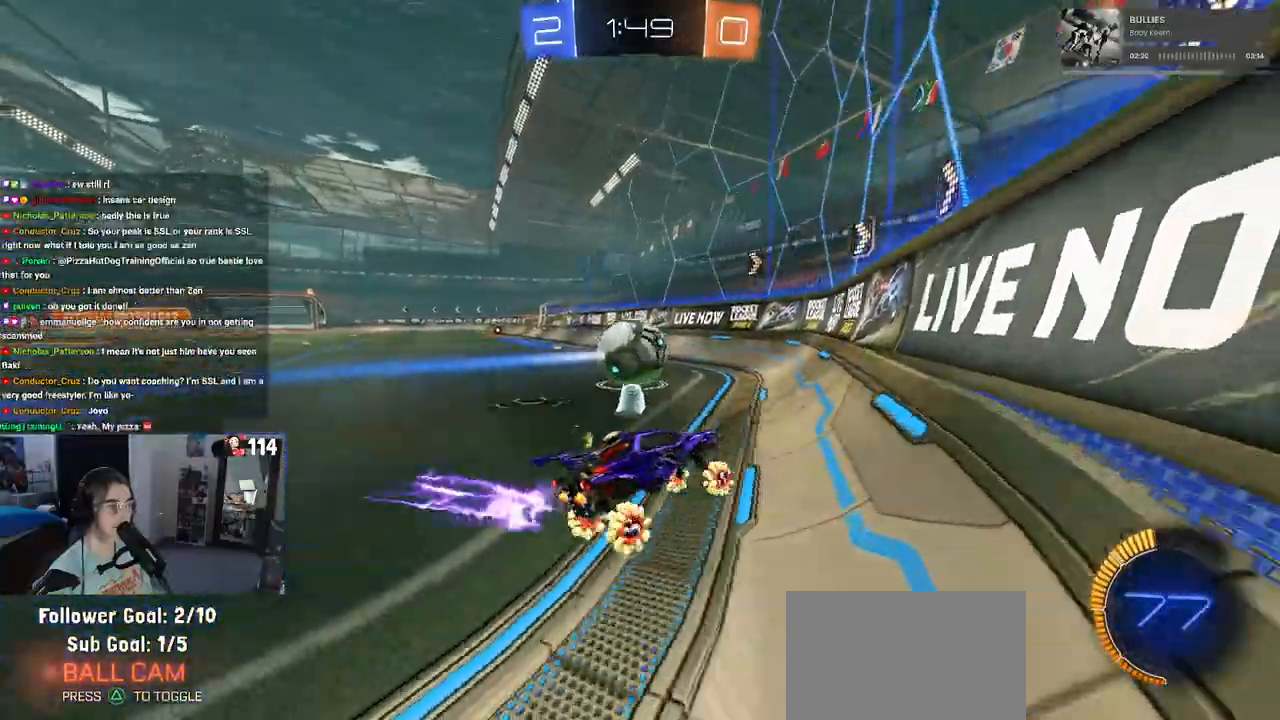
{"buttons": ["R2"], "left_stick": "center", "right_stick": "center", "events": [[183, "left_stick", "center"], [250, "R1", "up"]]}
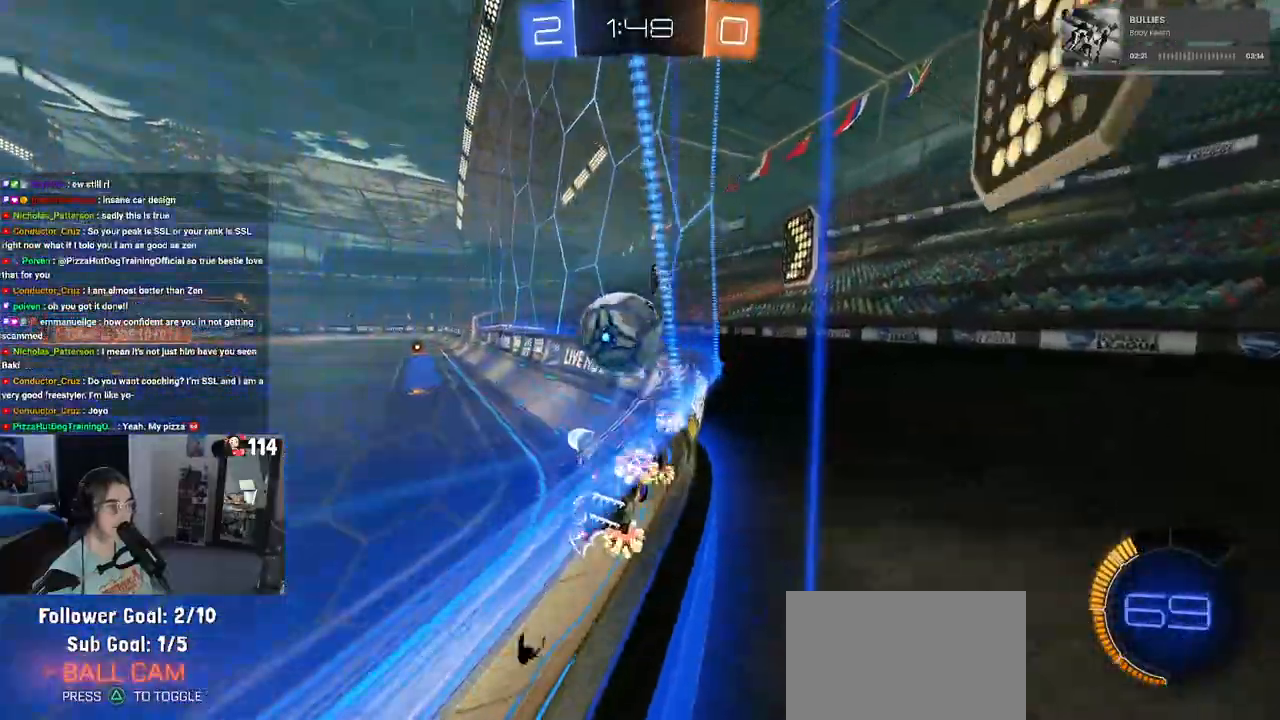
{"buttons": ["R2"], "left_stick": "down-right", "right_stick": "center", "events": [[250, "R1", "down"], [250, "left_stick", "down-right"], [417, "R1", "up"]]}
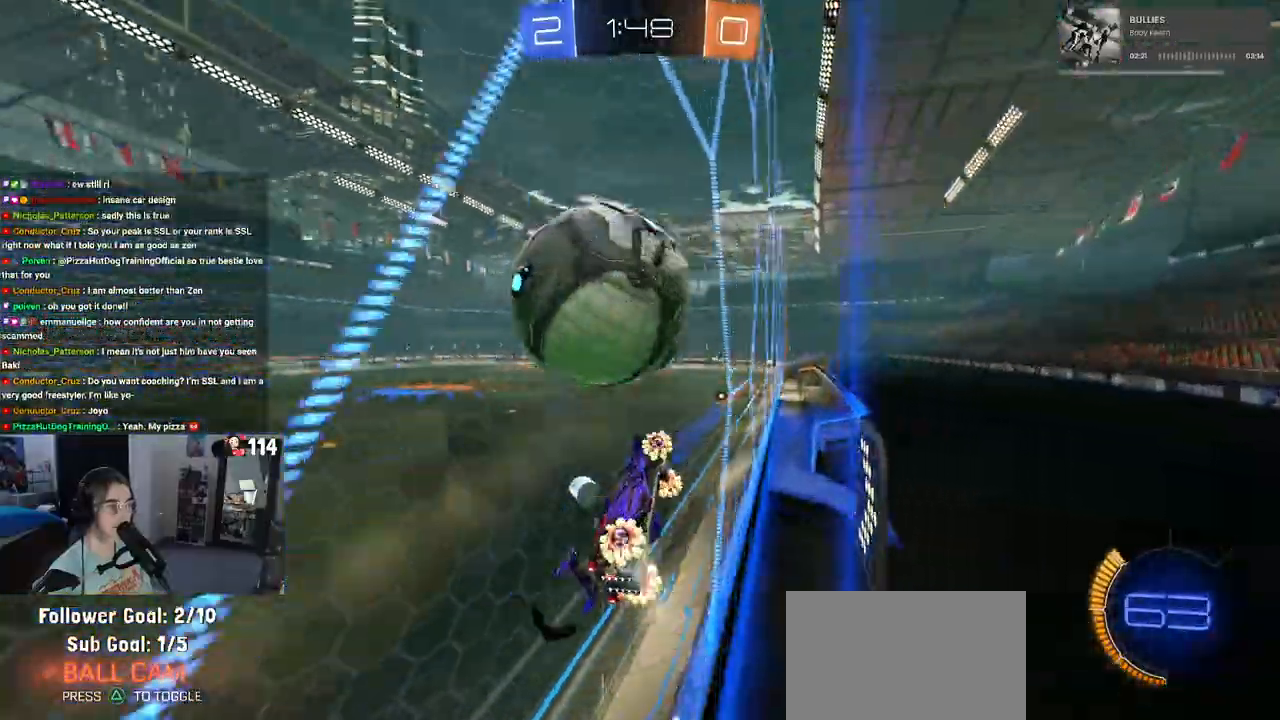
{"buttons": ["CROSS", "L1", "R2"], "left_stick": "down-right", "right_stick": "center", "events": [[17, "left_stick", "center"], [133, "R2", "up"], [133, "left_stick", "left"], [150, "L2", "down"], [233, "R2", "down"], [267, "left_stick", "center"], [317, "L2", "up"], [350, "left_stick", "down-right"], [383, "CROSS", "down"], [433, "L1", "down"]]}
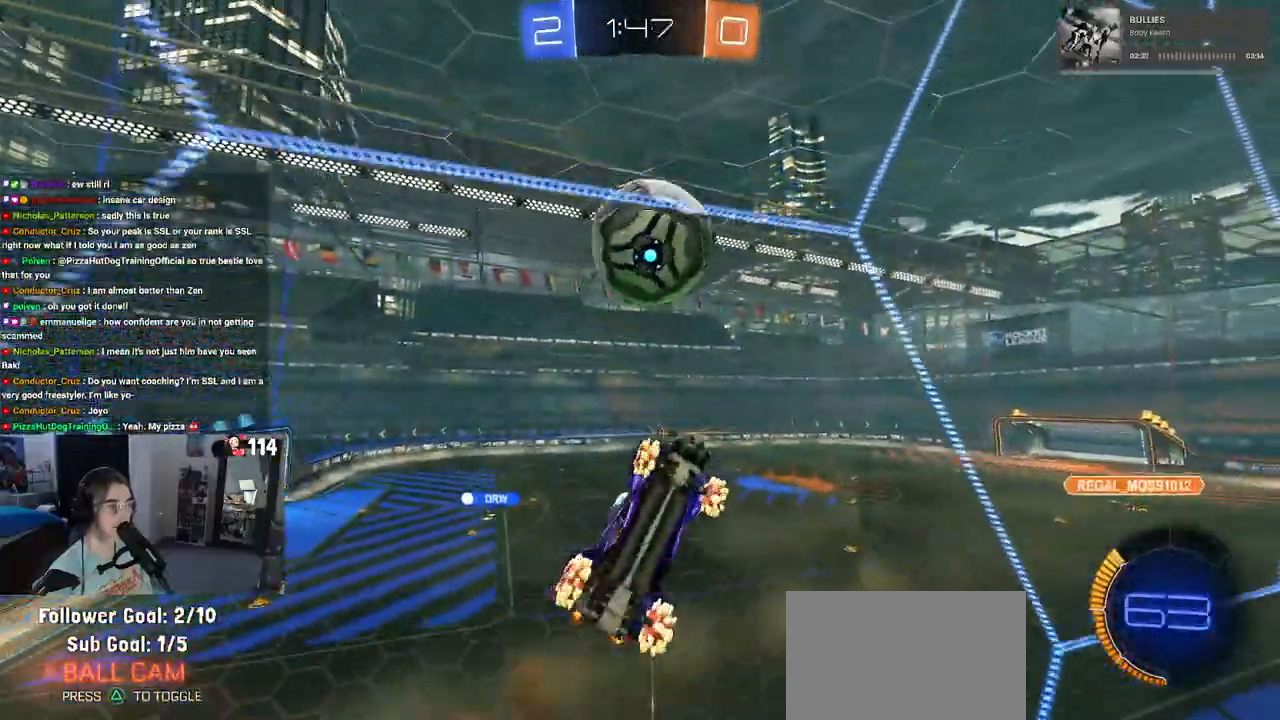
{"buttons": ["L1", "R1", "R2"], "left_stick": "up-right", "right_stick": "center"}
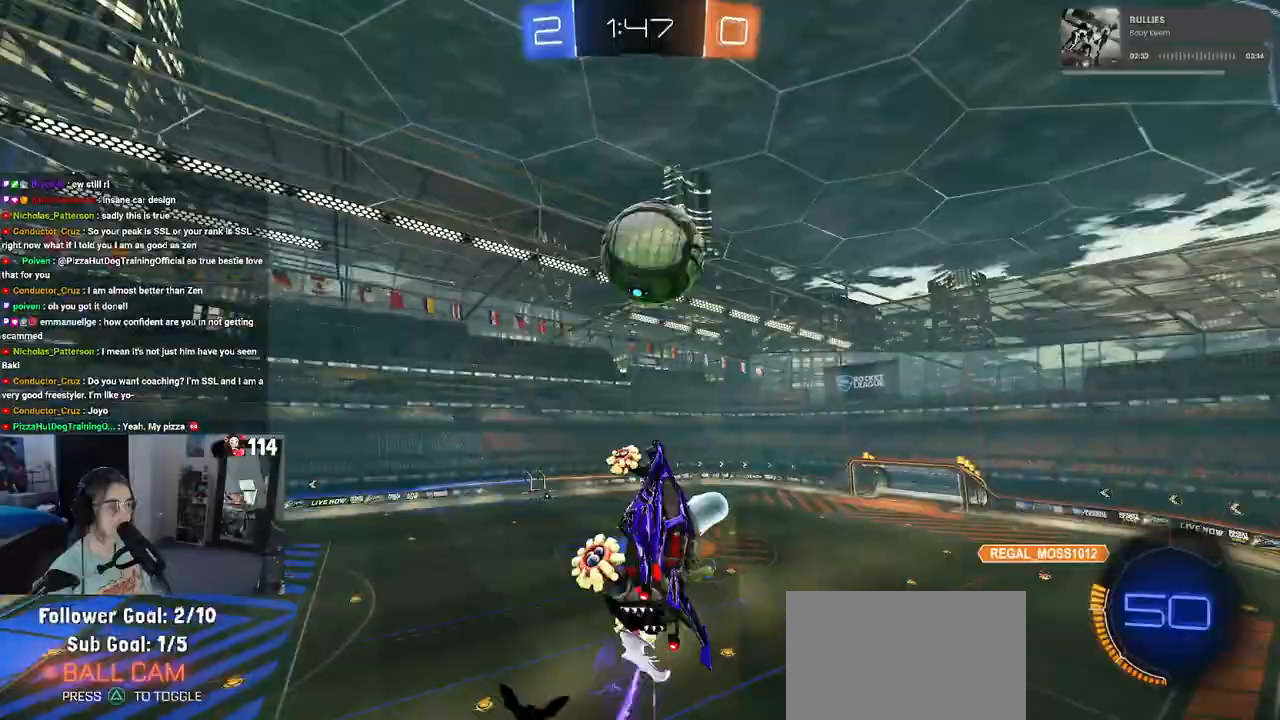
{"buttons": ["L1", "R1", "R2"], "left_stick": "left", "right_stick": "center", "events": [[133, "left_stick", "center"], [200, "left_stick", "left"], [283, "left_stick", "center"], [417, "left_stick", "left"]]}
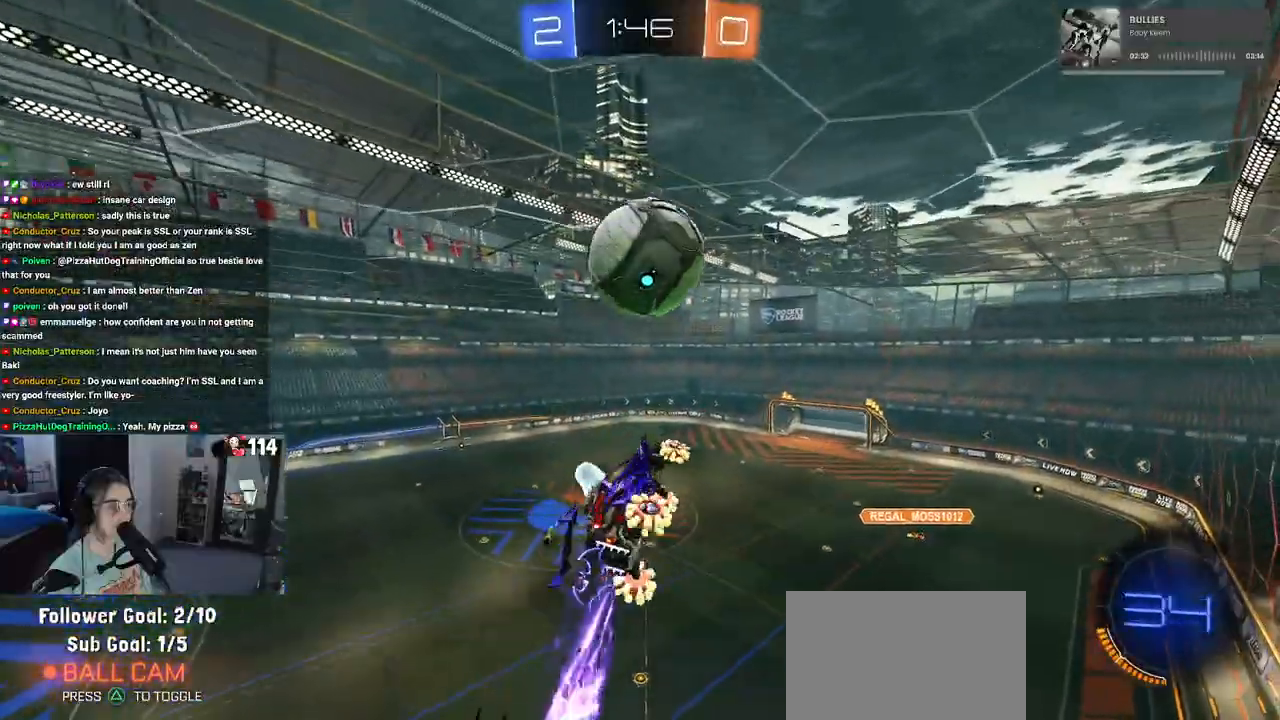
{"buttons": [], "left_stick": "left", "right_stick": "center", "events": [[133, "left_stick", "down"], [167, "L1", "up"], [250, "R1", "up"], [283, "R2", "up"], [300, "left_stick", "center"], [417, "left_stick", "down-left"], [467, "left_stick", "left"]]}
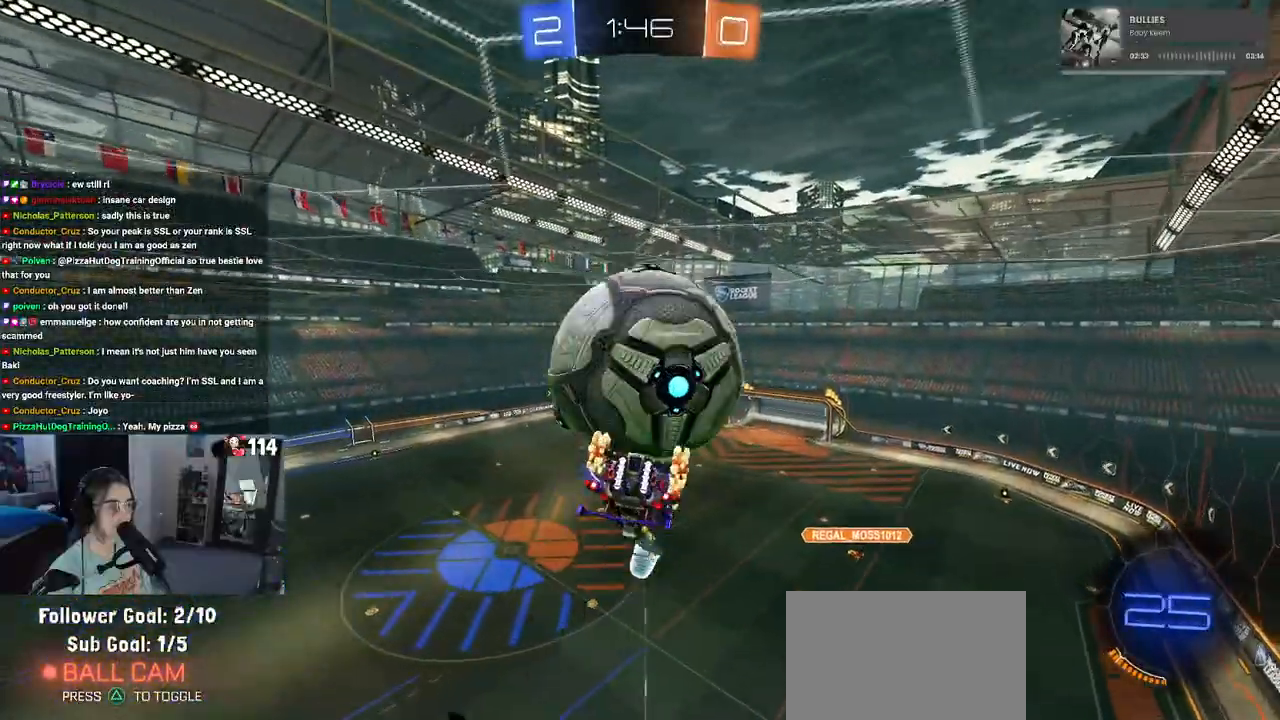
{"buttons": ["L1"], "left_stick": "down-left", "right_stick": "center", "events": [[50, "L1", "down"], [50, "left_stick", "up-left"], [283, "left_stick", "center"], [400, "left_stick", "down-left"]]}
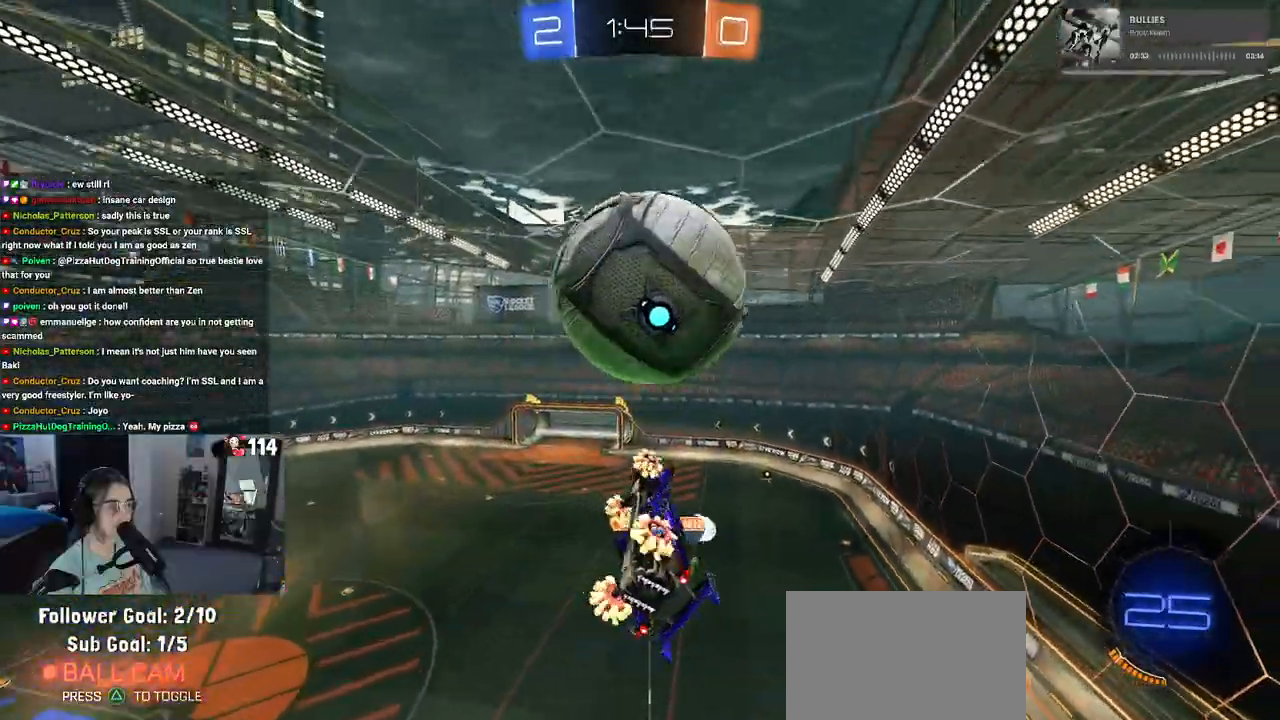
{"buttons": ["R1"], "left_stick": "down-left", "right_stick": "center", "events": [[217, "L1", "up"], [283, "R1", "down"]]}
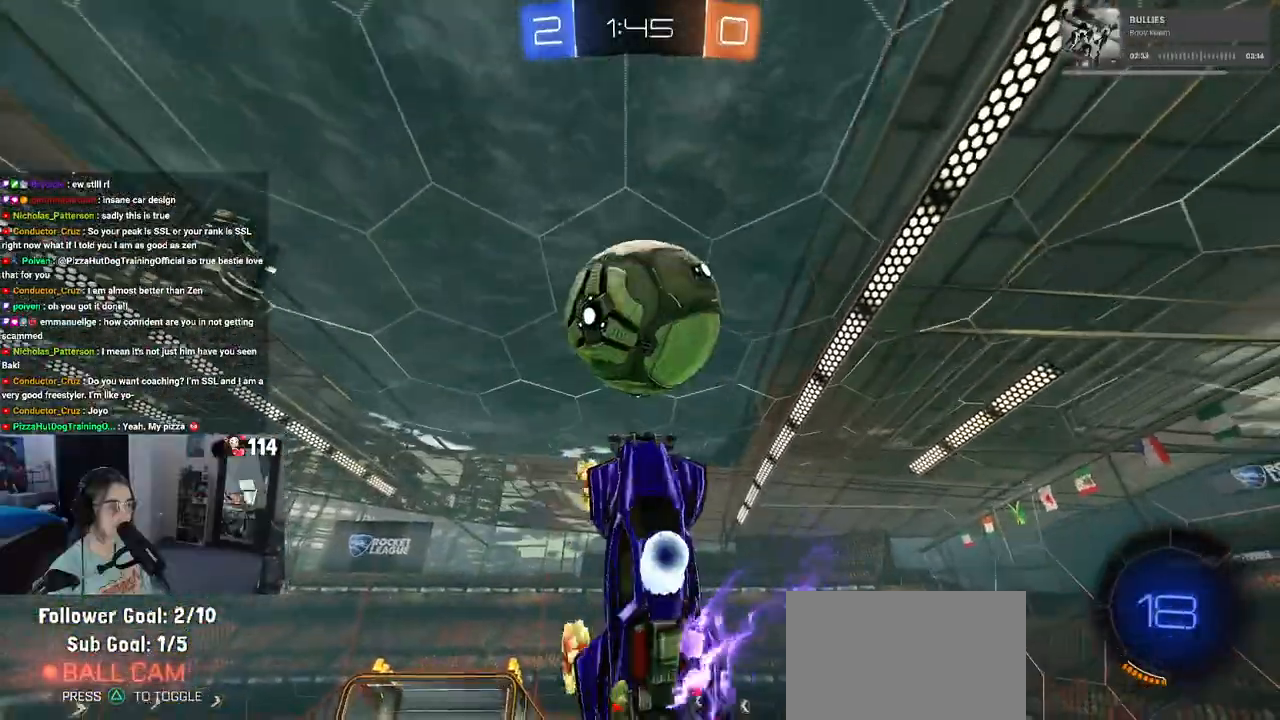
{"buttons": [], "left_stick": "up", "right_stick": "center", "events": [[50, "left_stick", "down"], [200, "R1", "up"], [317, "CROSS", "down"], [383, "CROSS", "up"], [433, "left_stick", "up"]]}
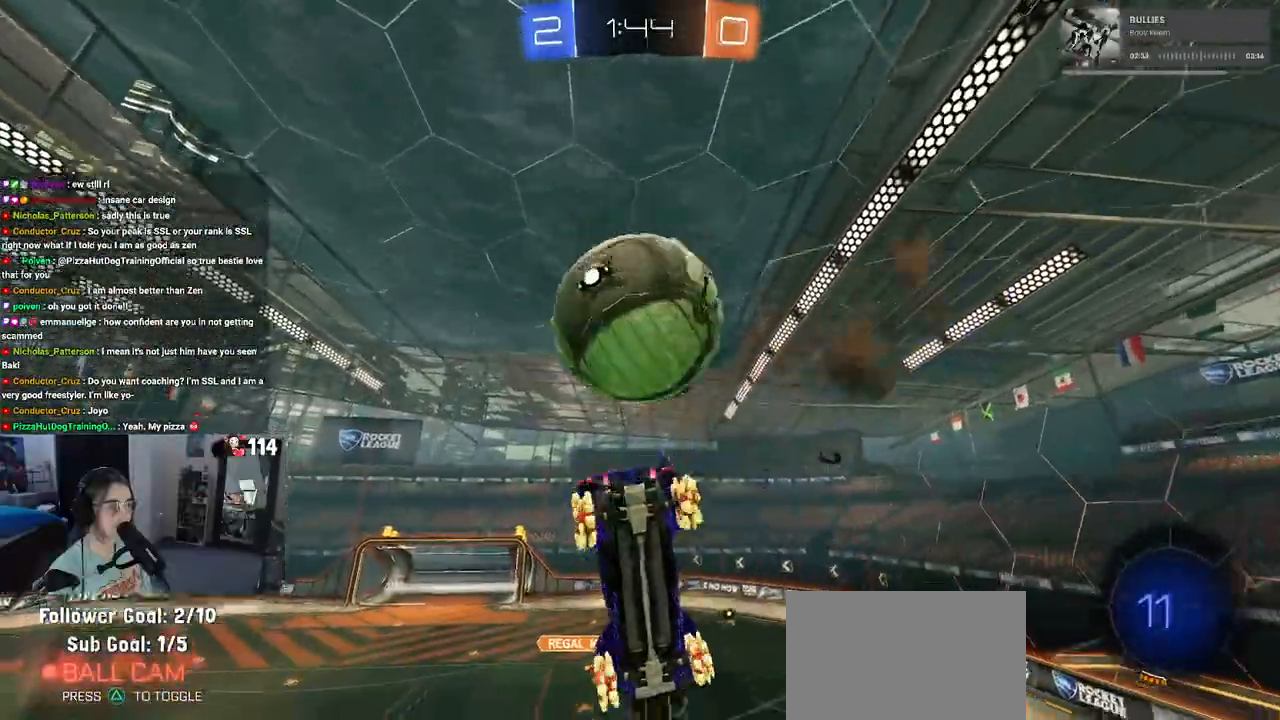
{"buttons": ["L1"], "left_stick": "up", "right_stick": "center", "events": [[167, "left_stick", "center"], [400, "left_stick", "up"], [450, "L1", "down"]]}
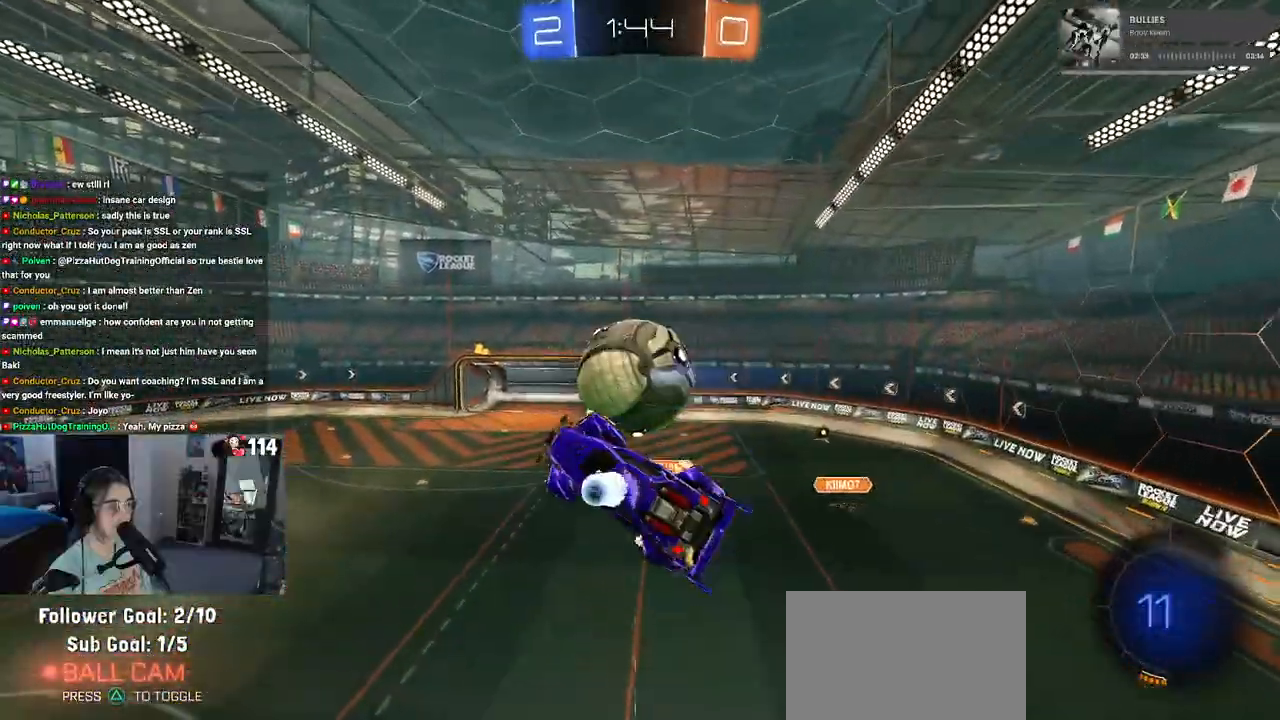
{"buttons": ["R2"], "left_stick": "down", "right_stick": "center", "events": [[100, "left_stick", "left"], [183, "left_stick", "down-left"], [217, "L1", "up"], [433, "left_stick", "down"], [500, "R2", "down"]]}
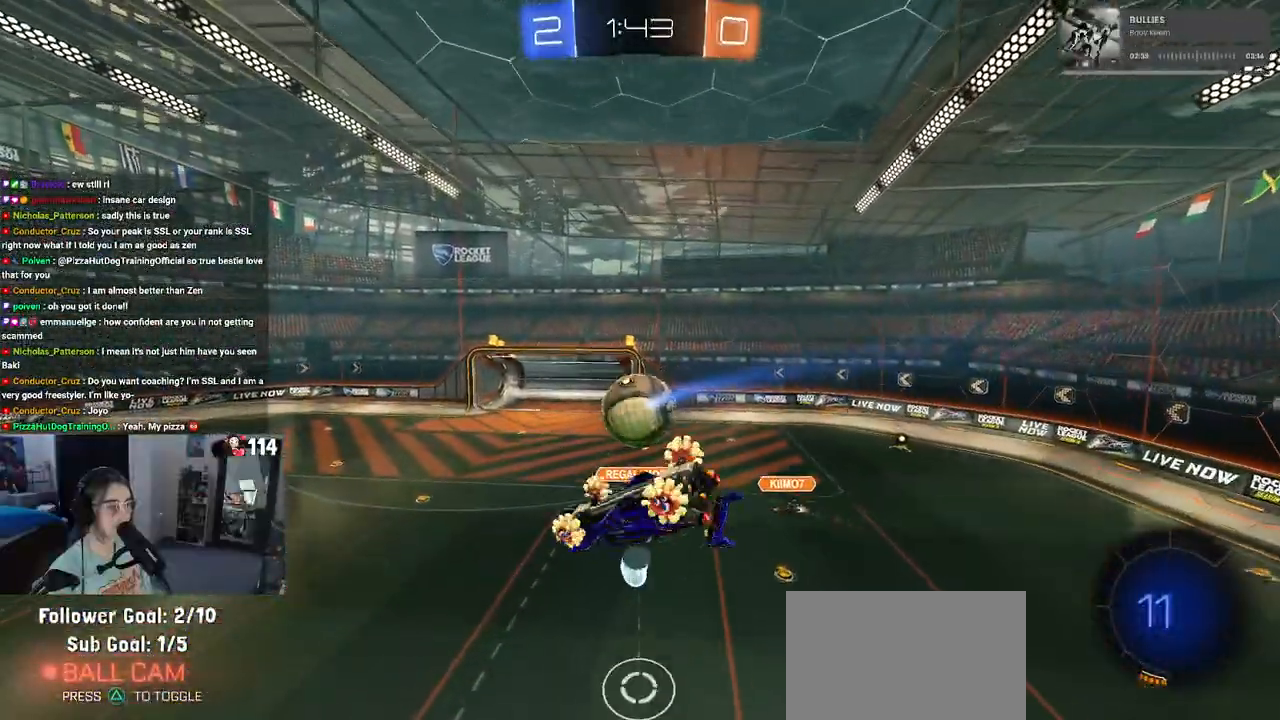
{"buttons": ["R2"], "left_stick": "center", "right_stick": "center", "events": [[67, "SQUARE", "down"], [150, "left_stick", "left"], [450, "left_stick", "center"], [467, "SQUARE", "up"]]}
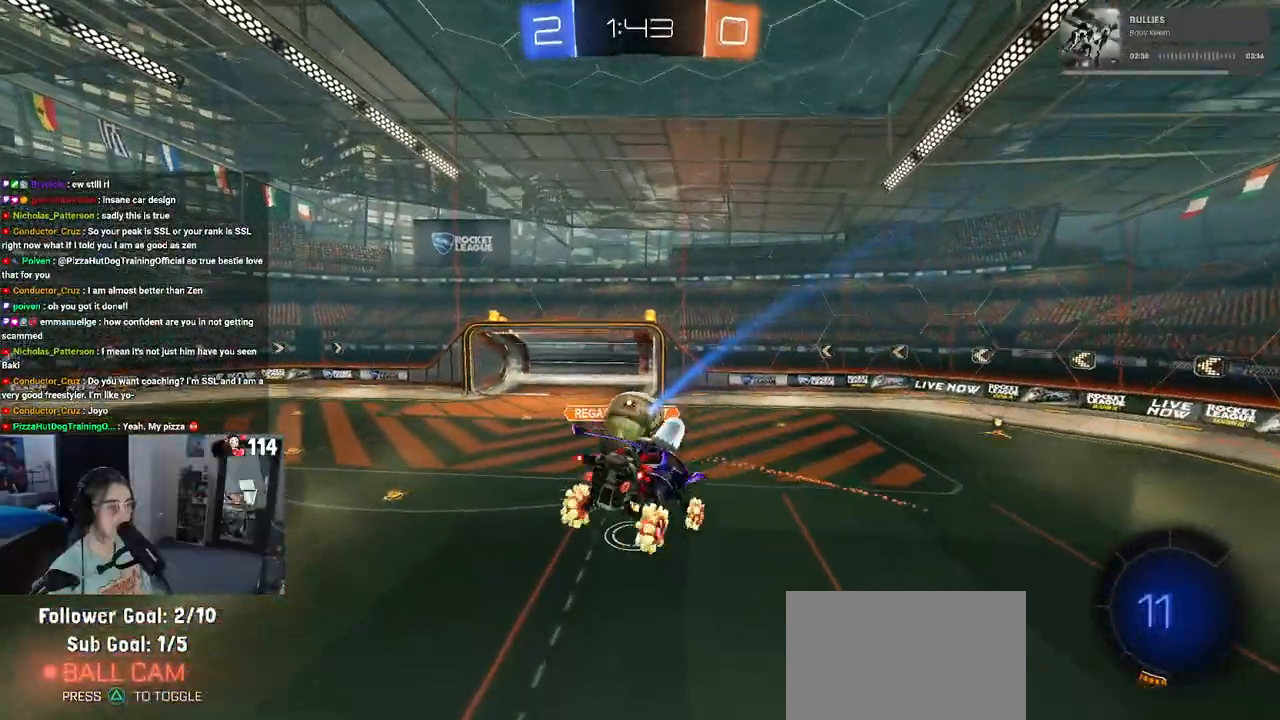
{"buttons": ["R2"], "left_stick": "down-right", "right_stick": "center", "events": [[217, "left_stick", "left"], [400, "left_stick", "down"], [500, "left_stick", "down-right"]]}